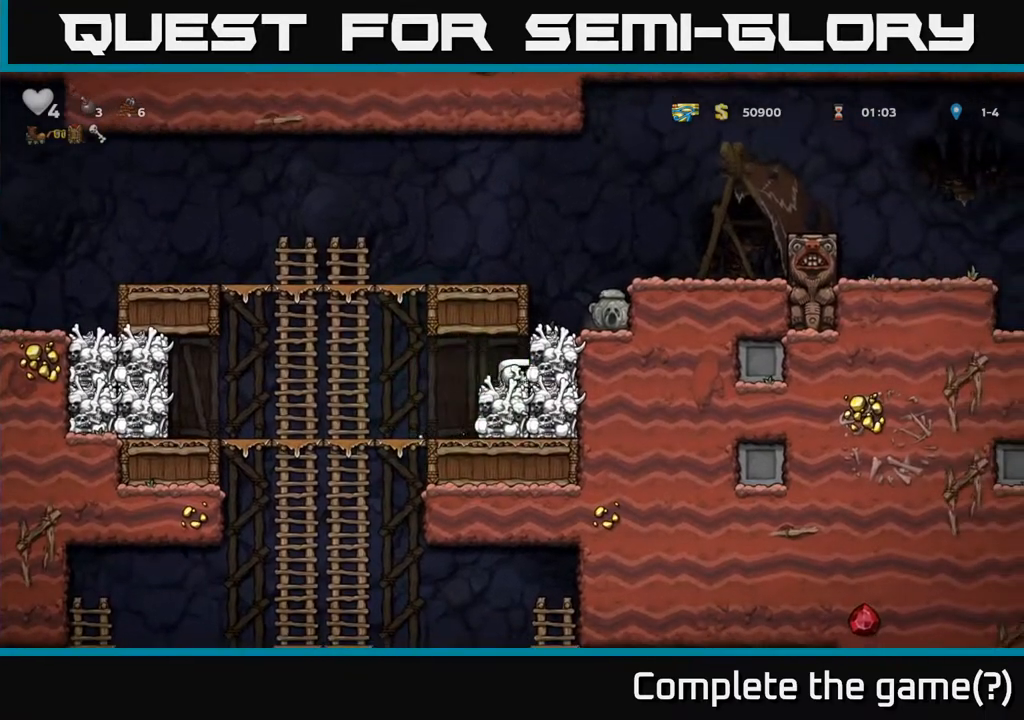
Gameplay with a controller (Xbox layout); each line is a JSON object with the inputs held at the frame after it. "events" lists button and stick changes between this image and that frame as [ms after this image, input, new state], when the widget could be followed in between.
{"buttons": [], "left_stick": "down", "right_stick": "center", "events": [[50, "left_stick", "left"], [83, "X", "up"], [450, "left_stick", "down"]]}
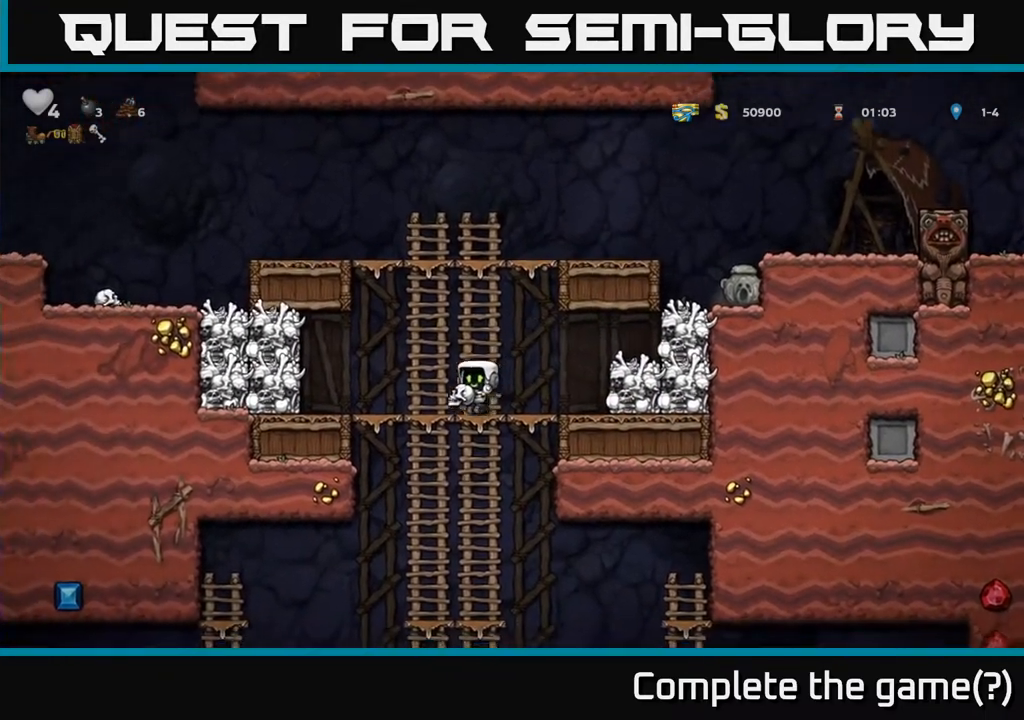
{"buttons": [], "left_stick": "up-left", "right_stick": "center", "events": [[67, "A", "down"], [200, "A", "up"], [467, "left_stick", "up-left"]]}
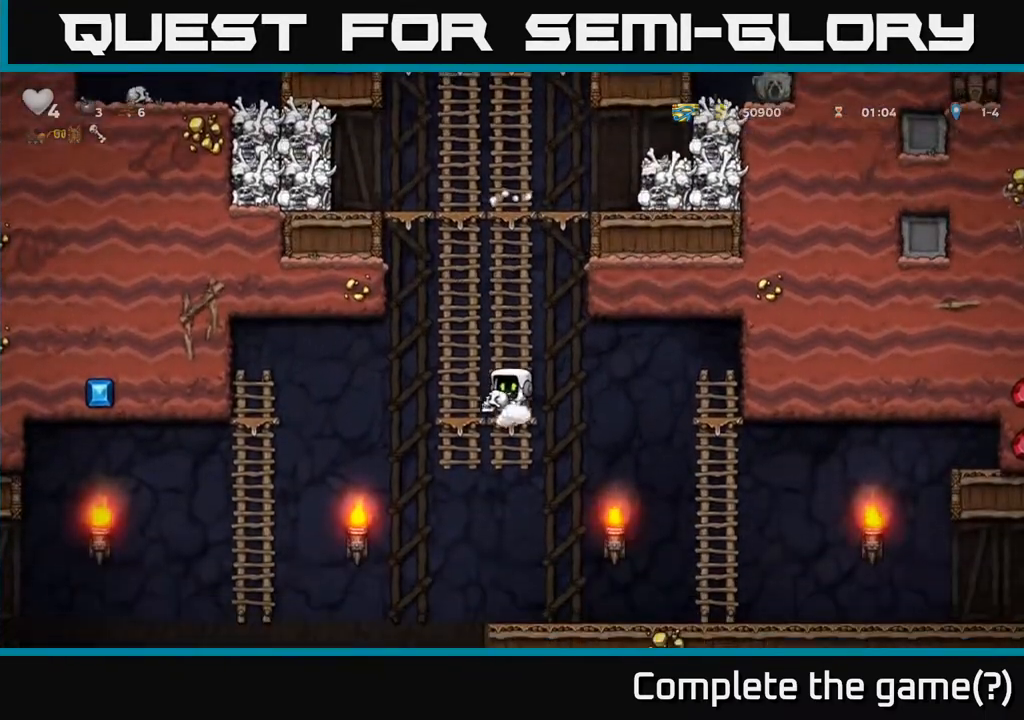
{"buttons": [], "left_stick": "left", "right_stick": "center", "events": [[83, "left_stick", "down-left"], [150, "A", "down"], [267, "left_stick", "down"], [300, "A", "up"], [417, "left_stick", "center"], [500, "left_stick", "left"]]}
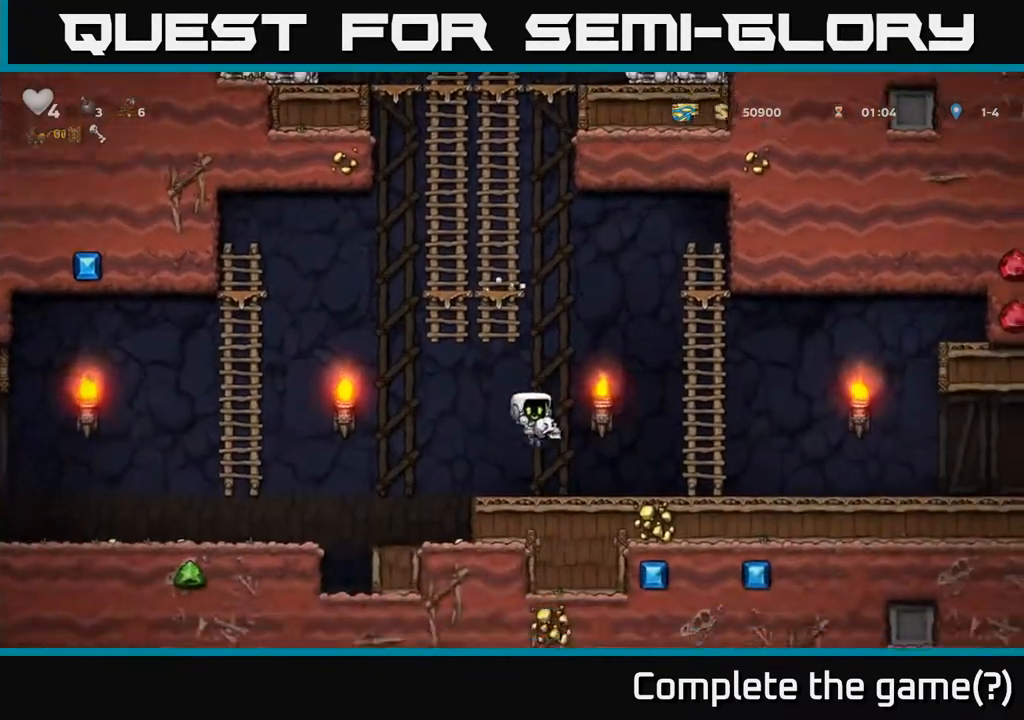
{"buttons": [], "left_stick": "left", "right_stick": "center", "events": [[267, "A", "down"], [350, "A", "up"]]}
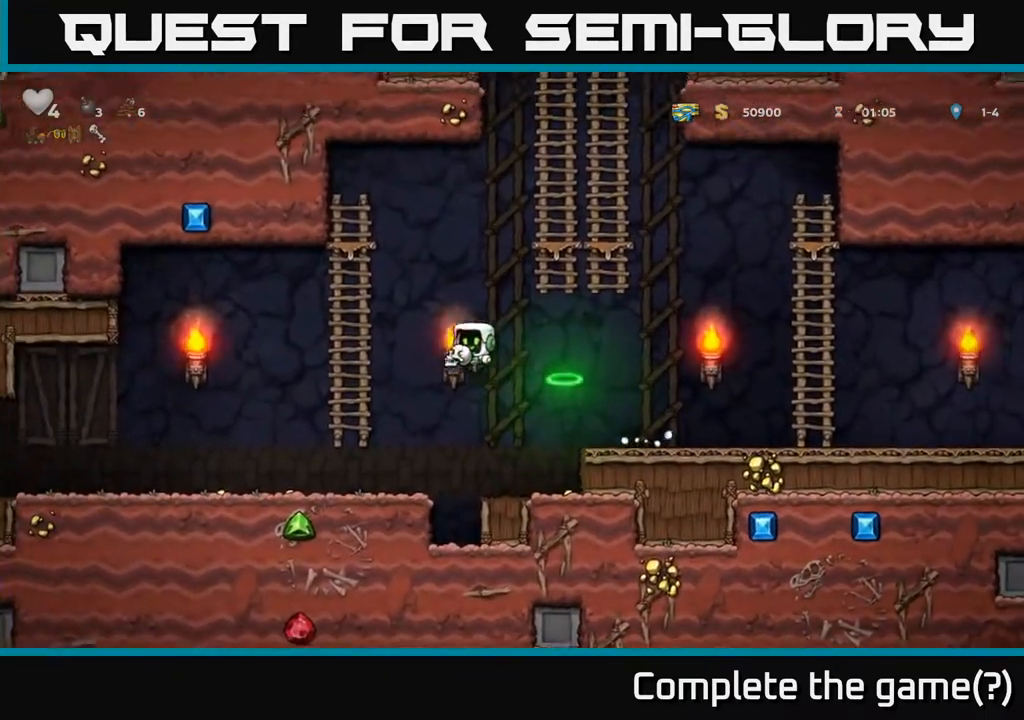
{"buttons": [], "left_stick": "left", "right_stick": "center", "events": []}
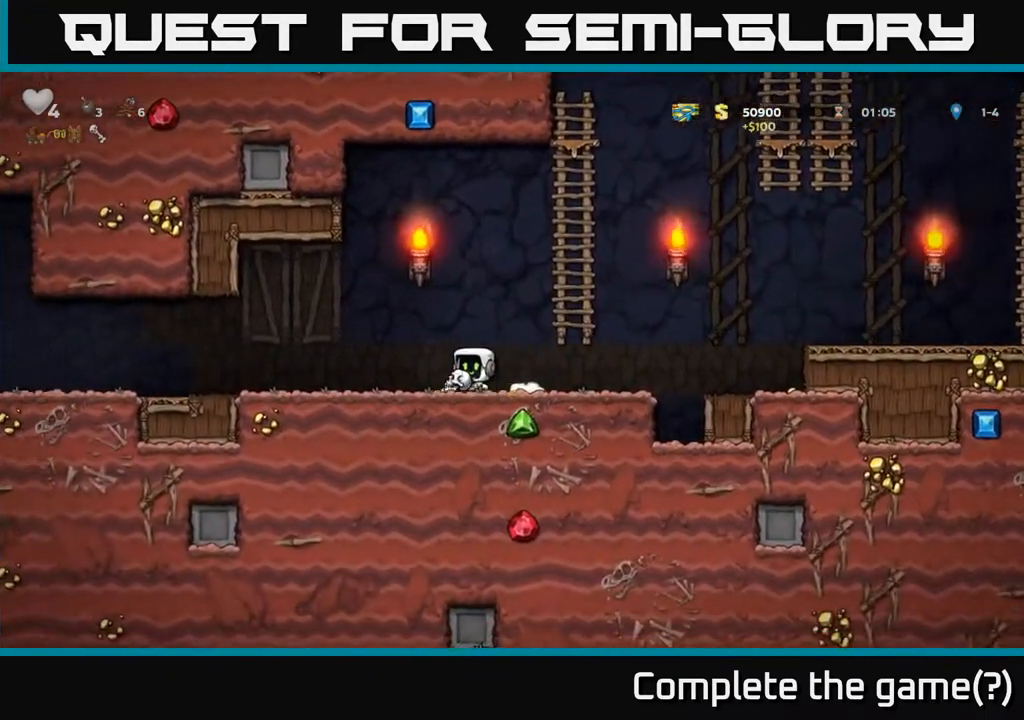
{"buttons": [], "left_stick": "left", "right_stick": "center", "events": []}
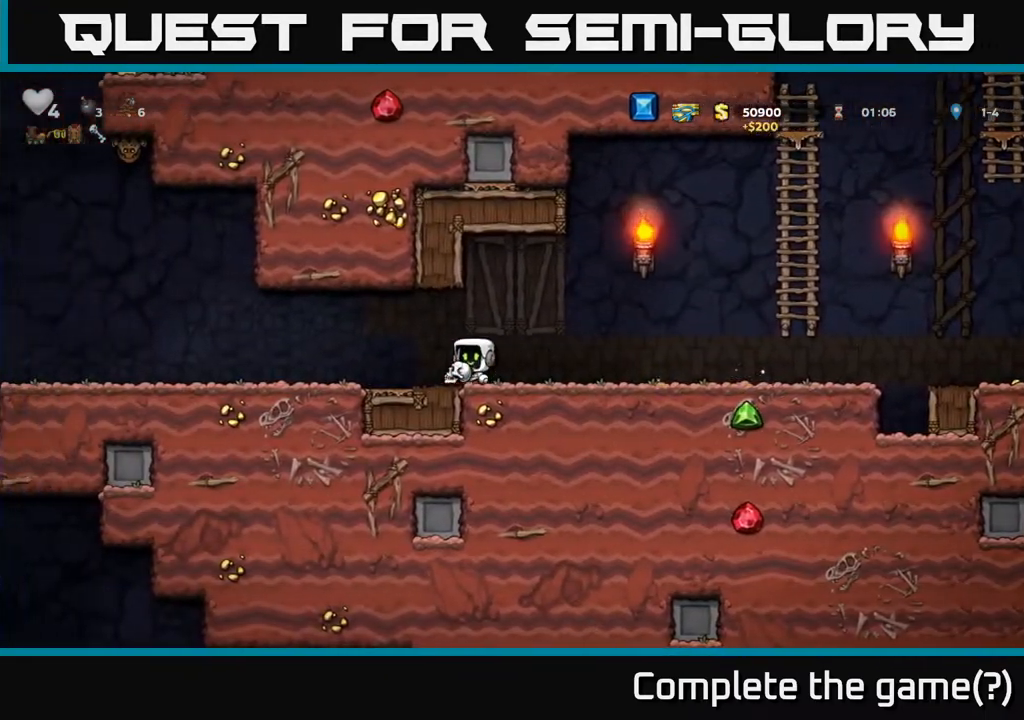
{"buttons": [], "left_stick": "center", "right_stick": "center", "events": [[133, "left_stick", "center"]]}
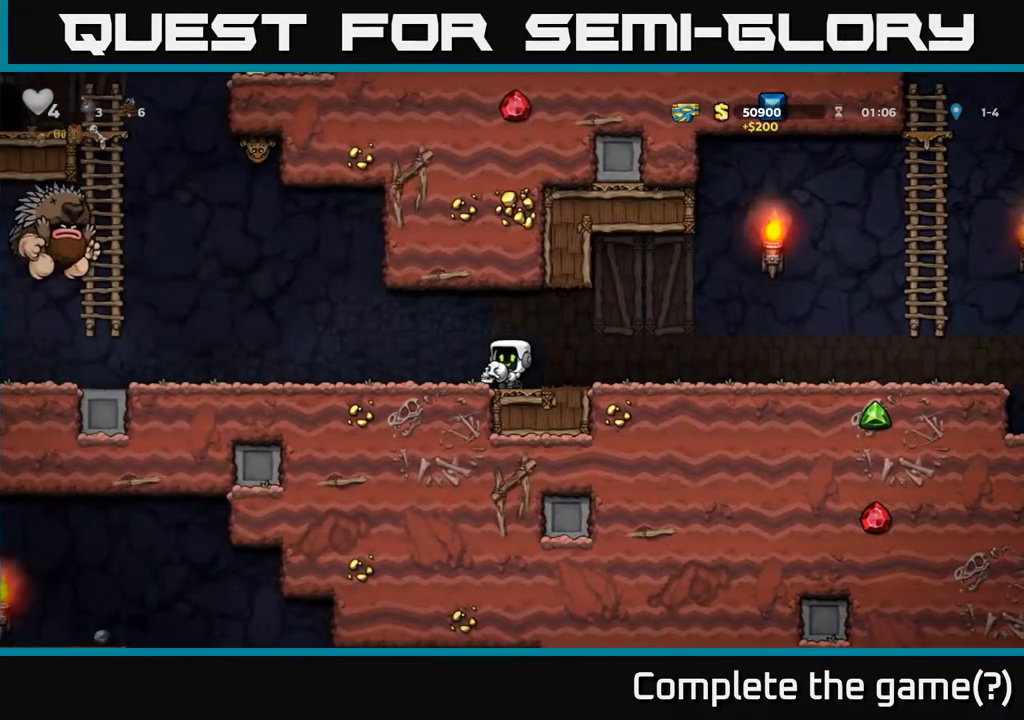
{"buttons": [], "left_stick": "center", "right_stick": "center", "events": [[117, "left_stick", "right"], [283, "left_stick", "left"], [333, "X", "down"], [383, "X", "up"], [400, "left_stick", "center"]]}
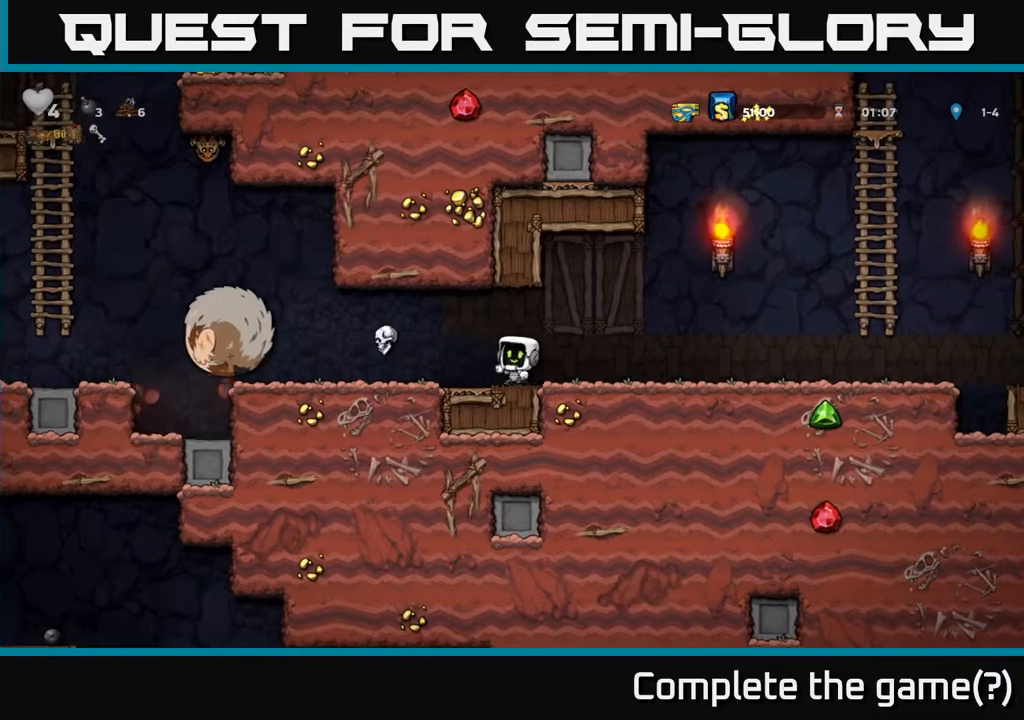
{"buttons": [], "left_stick": "right", "right_stick": "center"}
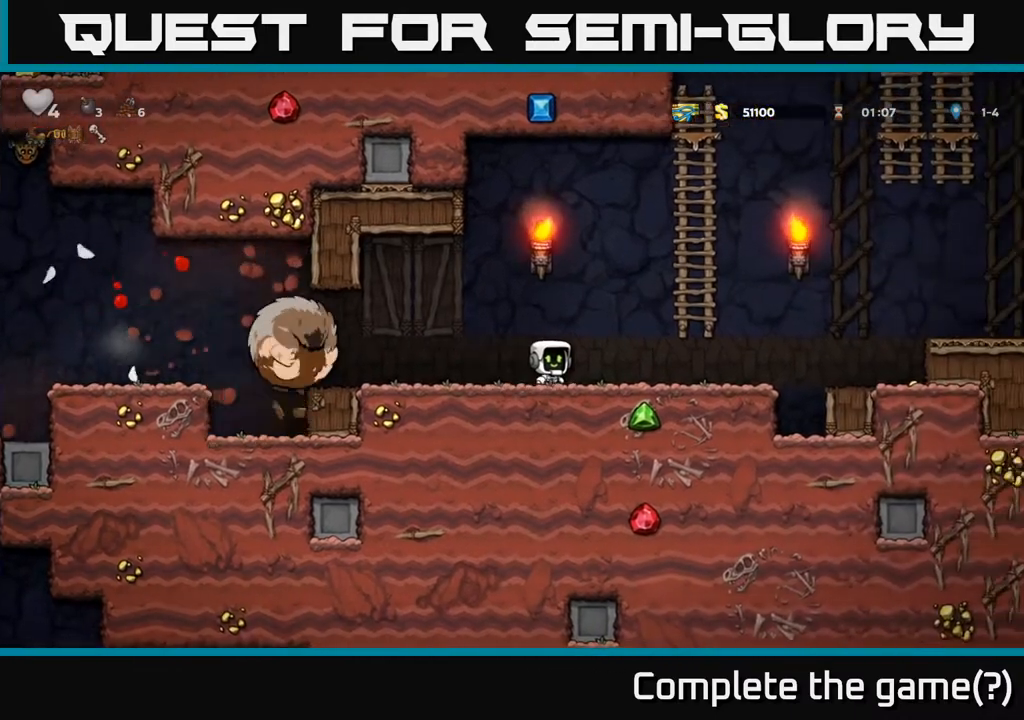
{"buttons": [], "left_stick": "up", "right_stick": "center", "events": [[117, "A", "down"], [200, "left_stick", "up"], [317, "A", "up"]]}